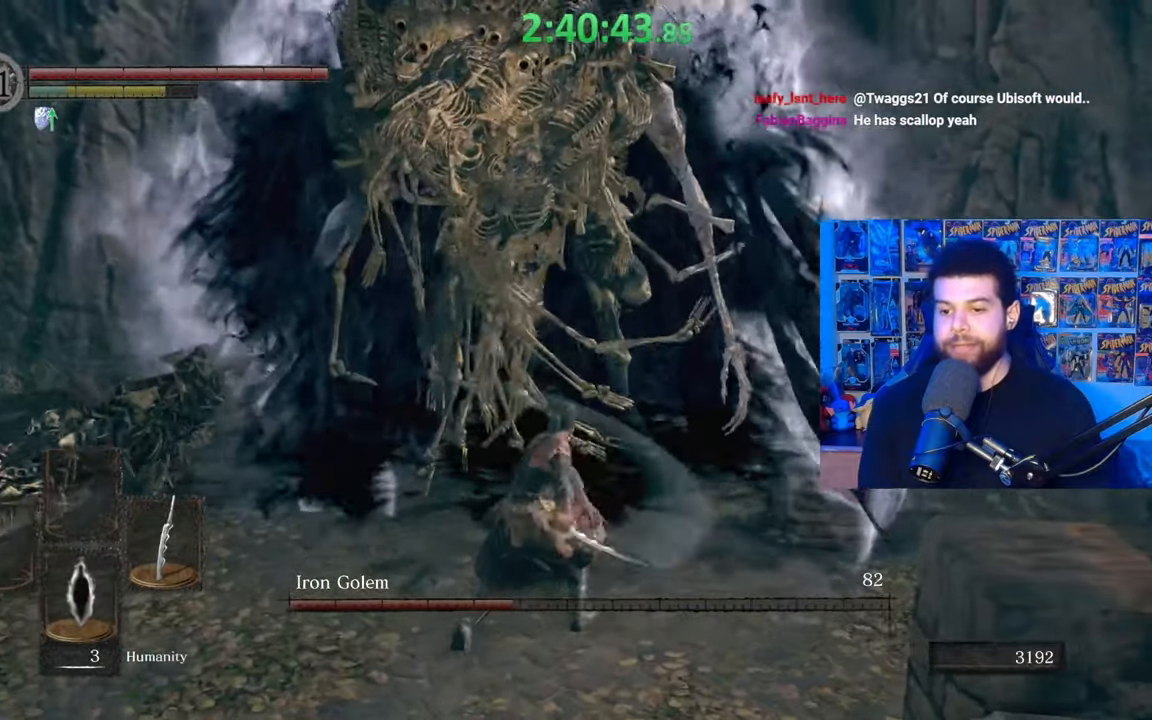
Gameplay with a controller (Xbox layout); each line is a JSON object with the inputs held at the frame after it. "events" lists button and stick changes between this image and that frame as [ms after this image, input, new state], when the widget could be followed in between.
{"buttons": [], "left_stick": "down", "right_stick": "center", "events": [[50, "B", "up"], [100, "left_stick", "down"], [400, "right_stick", "left"], [467, "right_stick", "center"]]}
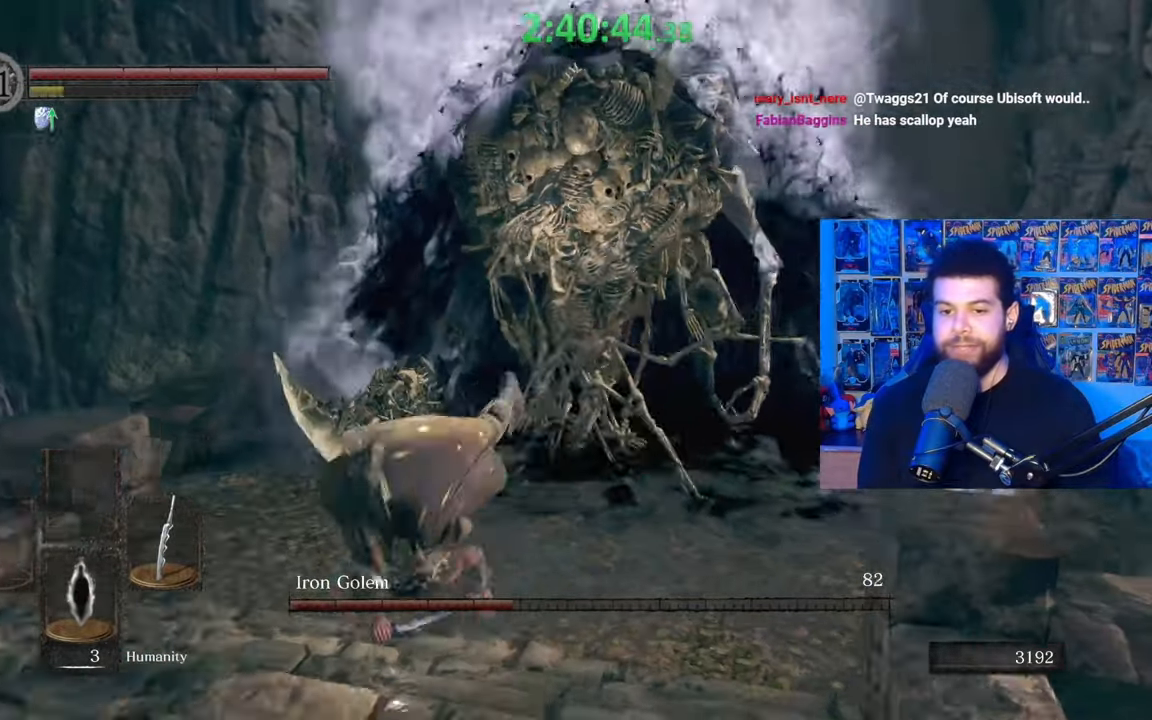
{"buttons": ["B"], "left_stick": "down", "right_stick": "center", "events": [[100, "B", "down"]]}
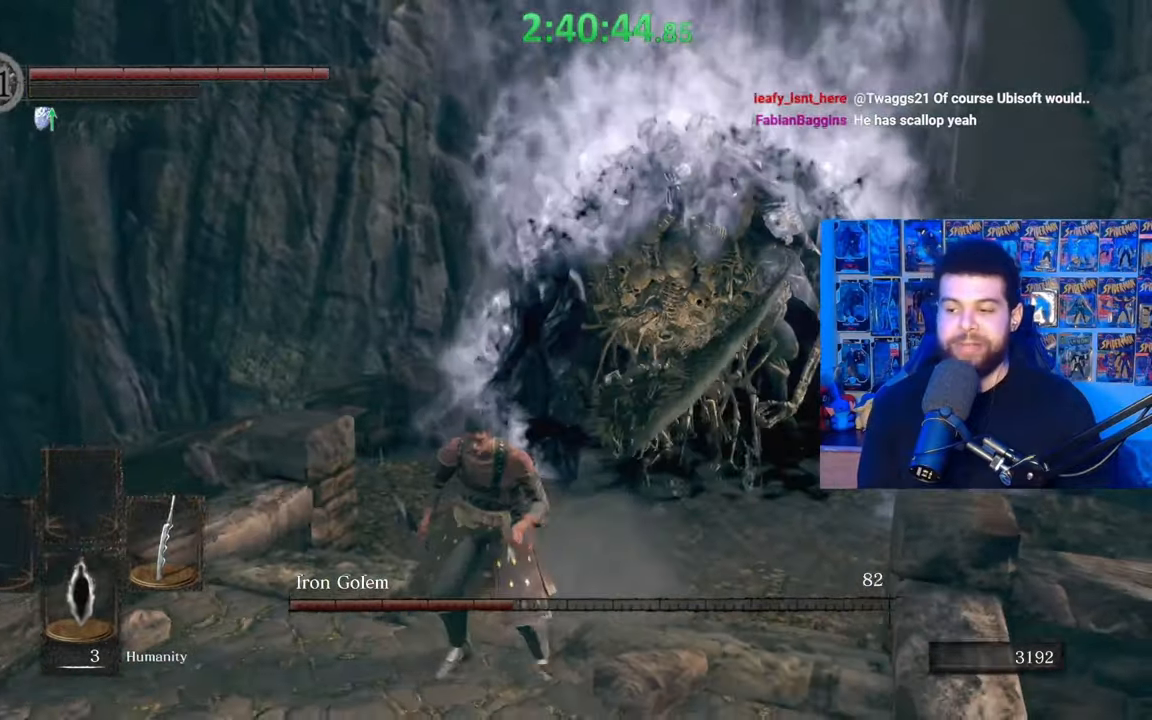
{"buttons": [], "left_stick": "down", "right_stick": "center", "events": [[17, "right_stick", "down-right"], [117, "right_stick", "center"], [267, "B", "up"], [400, "right_stick", "down-left"], [467, "right_stick", "center"]]}
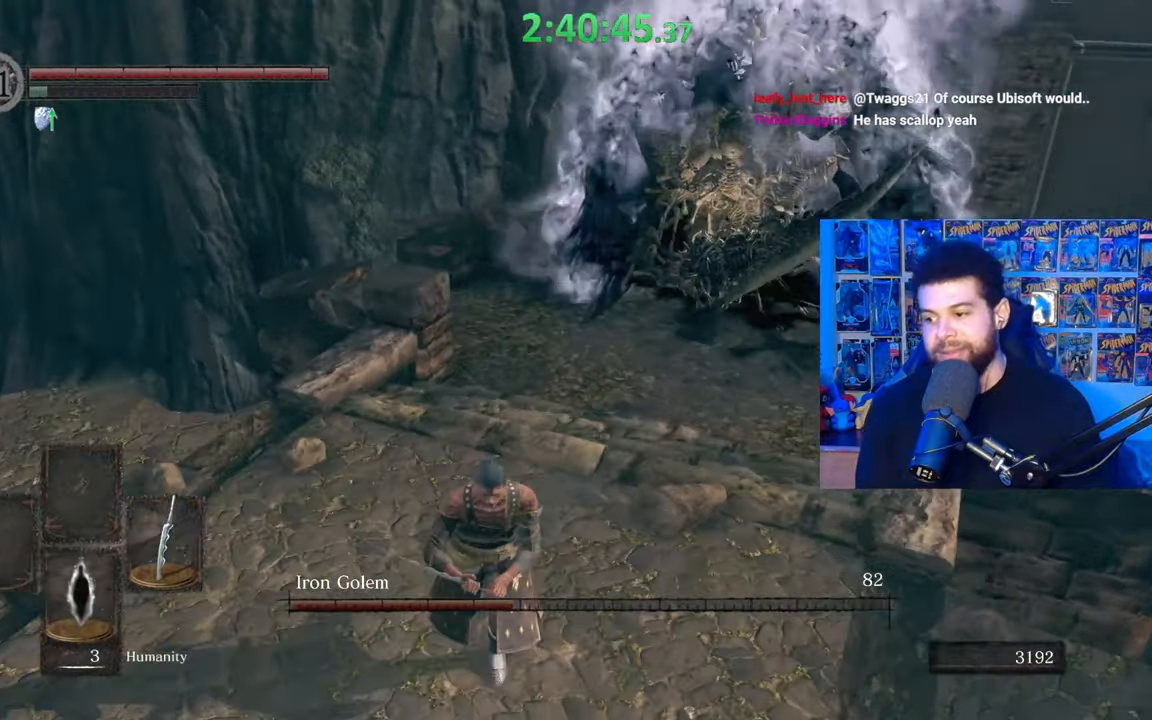
{"buttons": ["B"], "left_stick": "down-left", "right_stick": "center", "events": [[150, "B", "down"], [350, "left_stick", "down-left"]]}
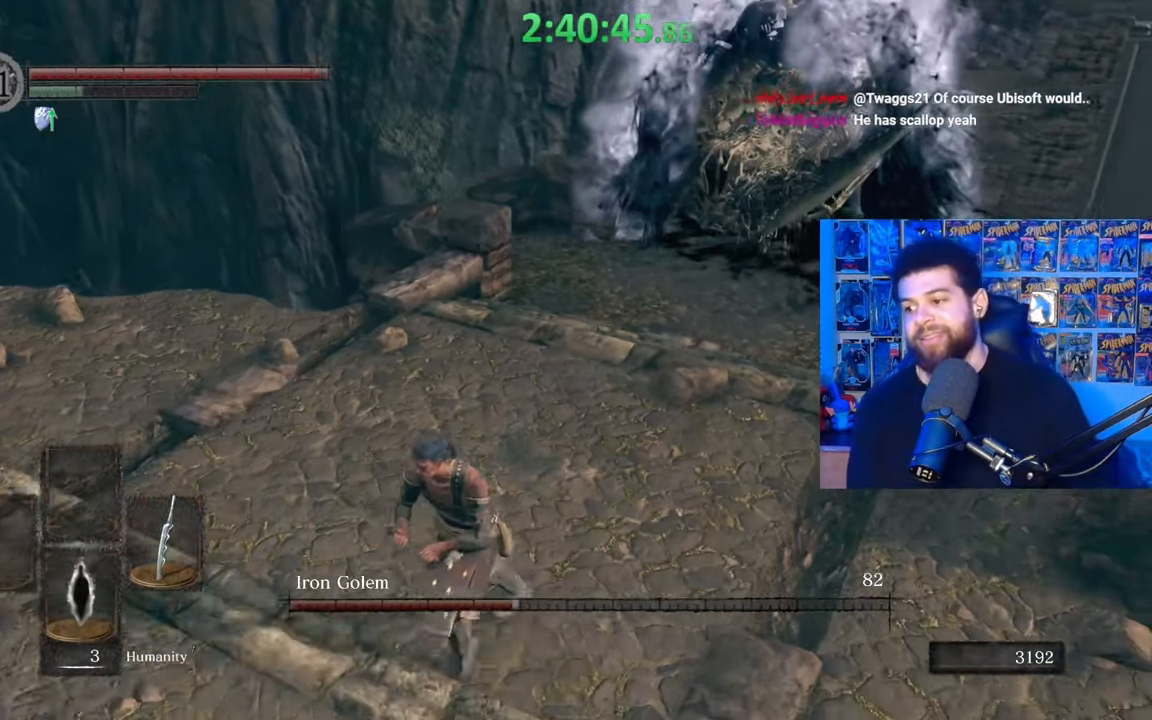
{"buttons": ["B"], "left_stick": "down", "right_stick": "center", "events": [[17, "right_stick", "right"], [167, "right_stick", "center"], [367, "left_stick", "down"], [367, "right_stick", "right"], [467, "right_stick", "center"]]}
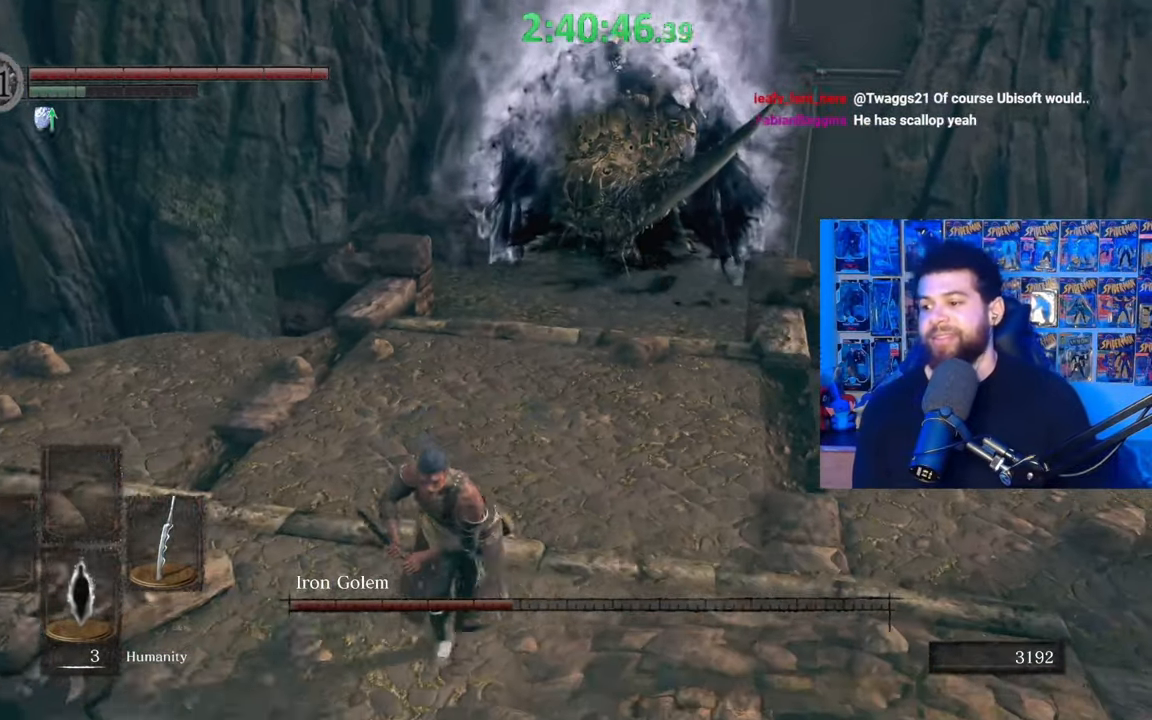
{"buttons": [], "left_stick": "down", "right_stick": "center", "events": [[417, "B", "up"]]}
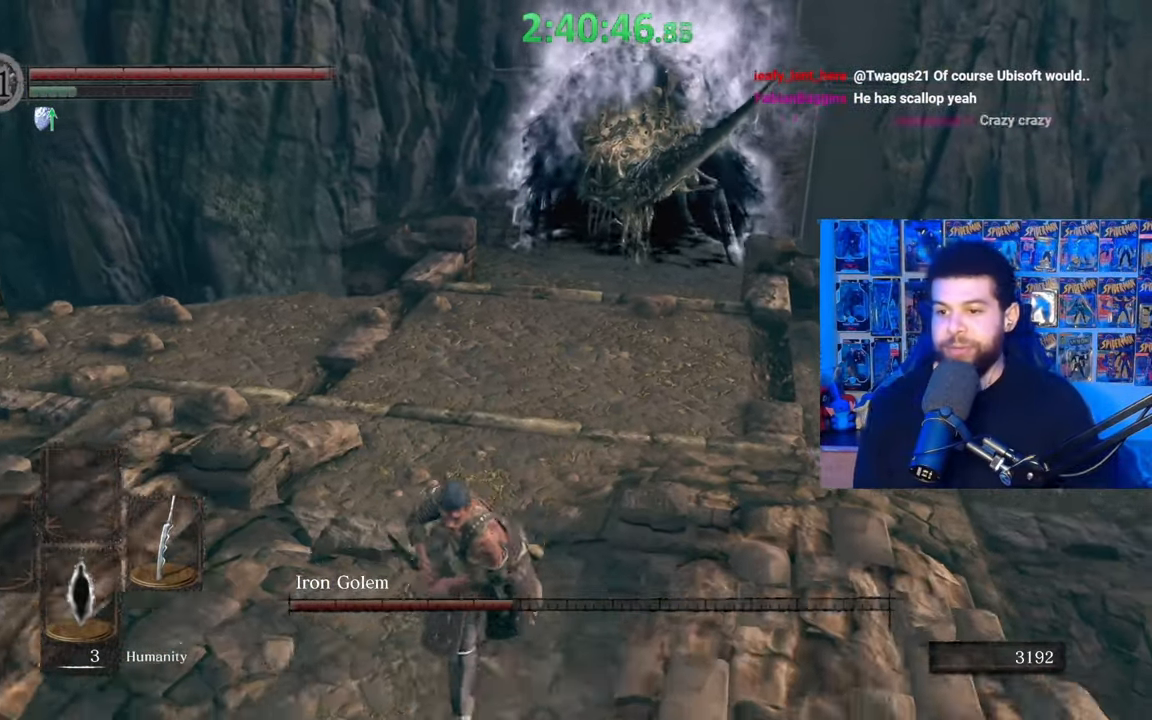
{"buttons": [], "left_stick": "down", "right_stick": "center", "events": [[150, "left_stick", "center"], [400, "left_stick", "down"]]}
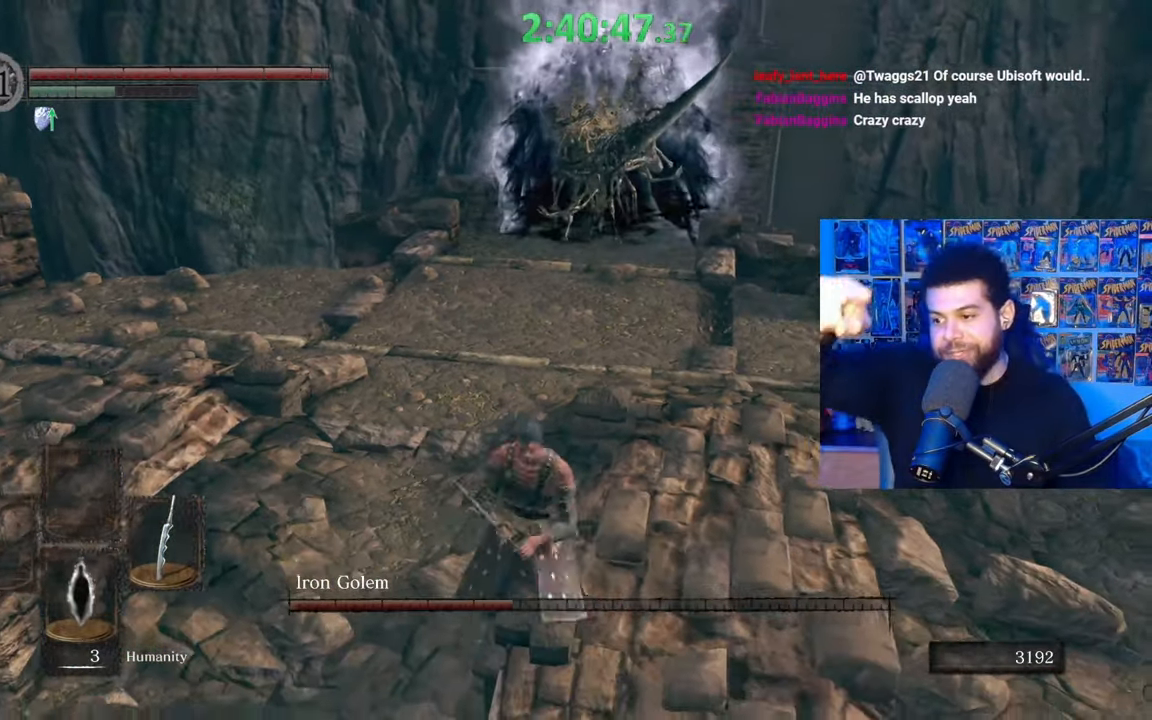
{"buttons": [], "left_stick": "down-left", "right_stick": "center", "events": [[267, "left_stick", "center"], [417, "left_stick", "down-left"]]}
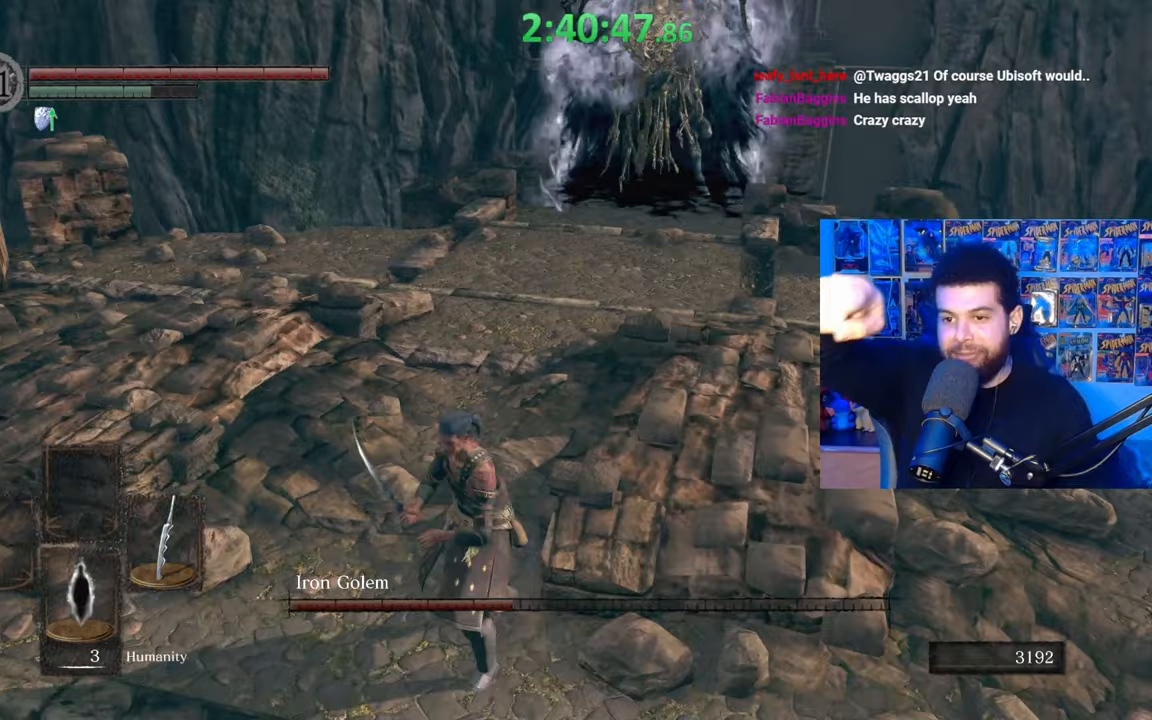
{"buttons": [], "left_stick": "center", "right_stick": "center", "events": [[117, "left_stick", "center"]]}
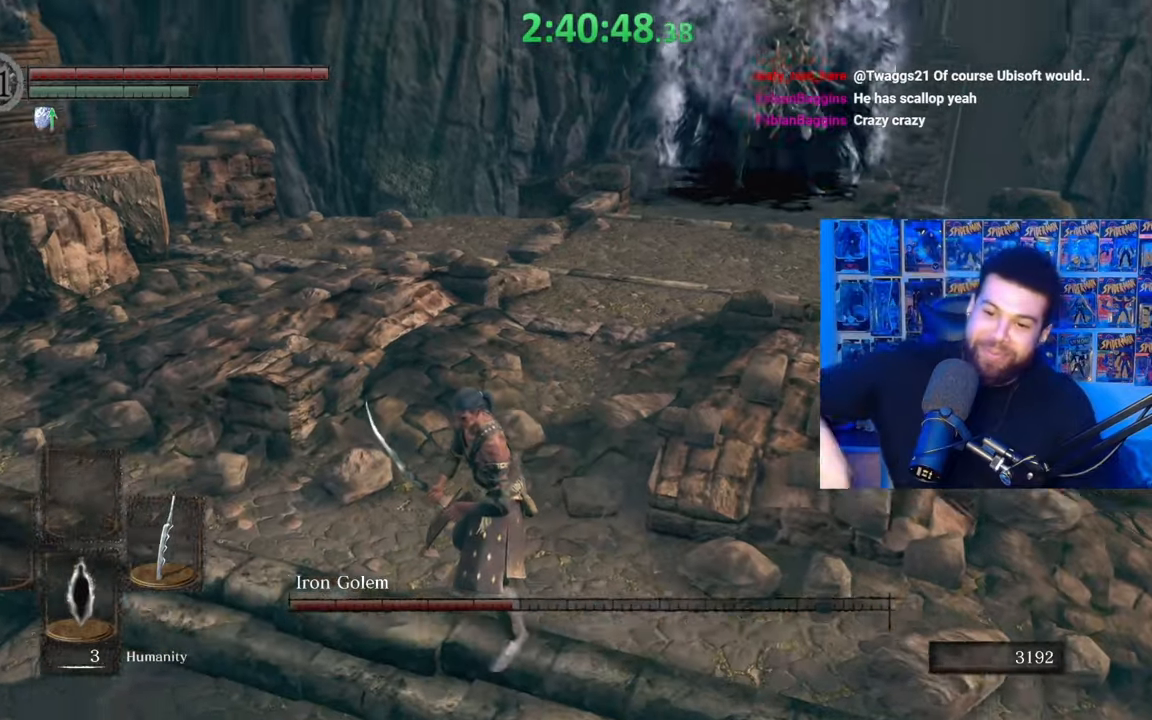
{"buttons": [], "left_stick": "down", "right_stick": "center", "events": [[117, "left_stick", "left"], [267, "left_stick", "center"], [467, "left_stick", "down"]]}
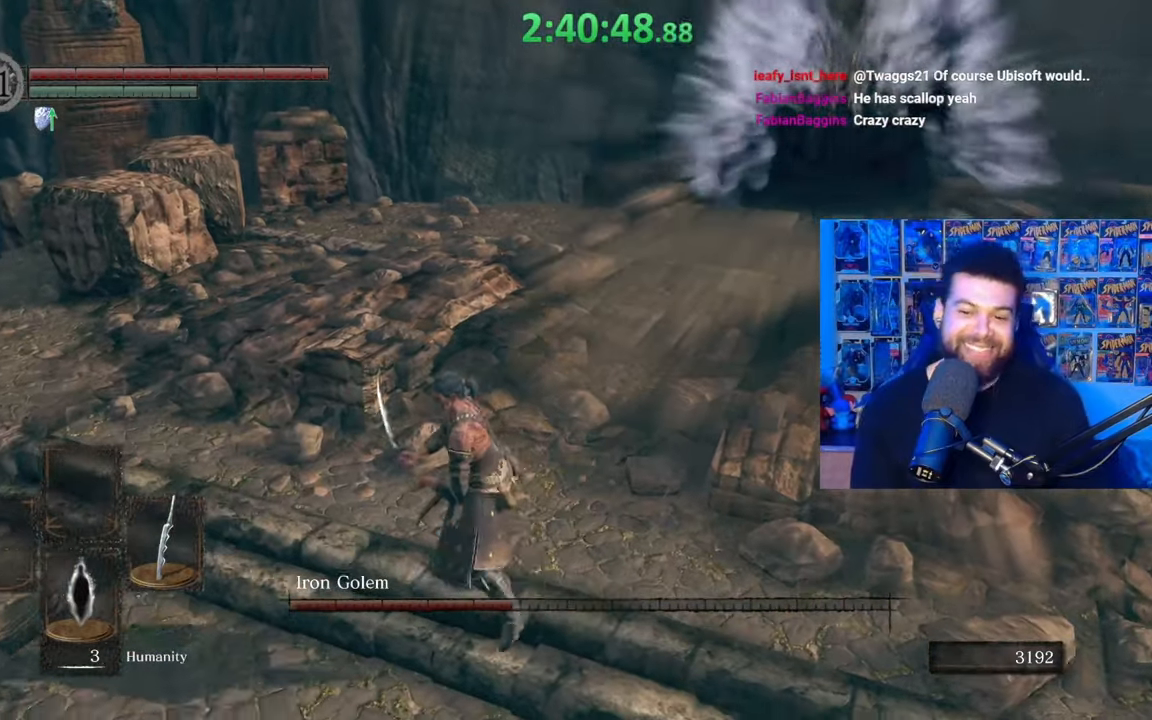
{"buttons": [], "left_stick": "down", "right_stick": "up-right", "events": [[150, "left_stick", "center"], [200, "right_stick", "down-right"], [250, "left_stick", "down"], [267, "right_stick", "center"], [467, "right_stick", "up-right"]]}
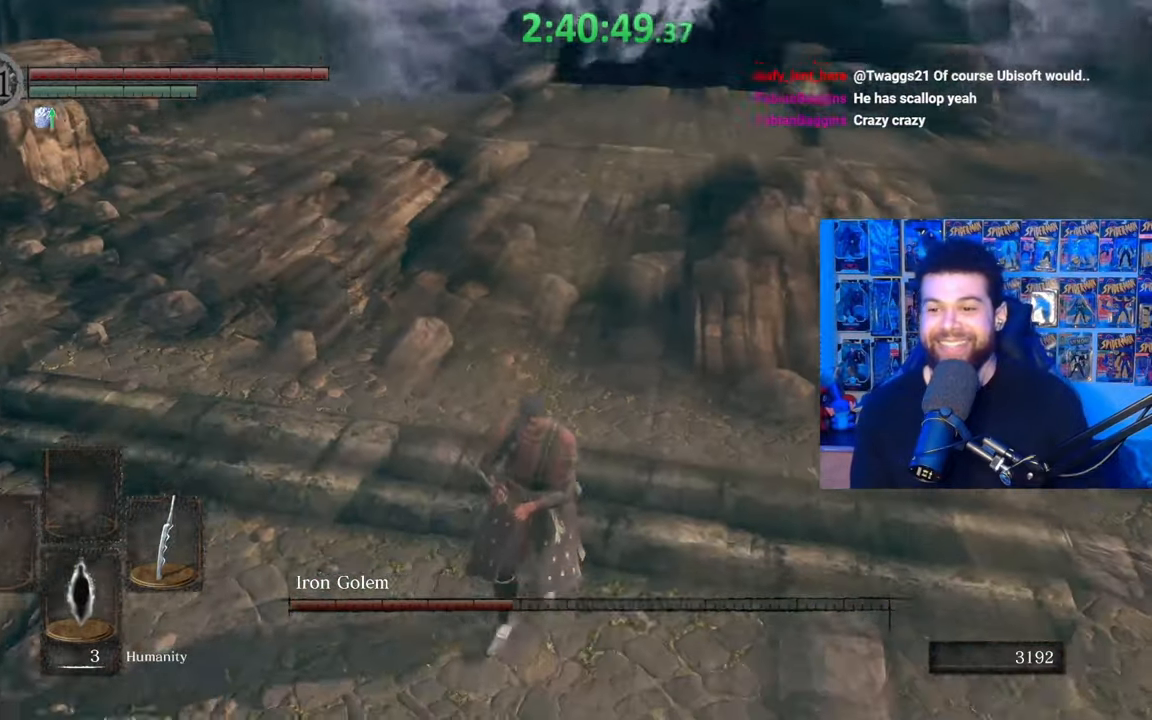
{"buttons": [], "left_stick": "down", "right_stick": "center", "events": [[17, "left_stick", "center"], [17, "right_stick", "center"], [117, "left_stick", "up-left"], [217, "right_stick", "up-left"], [267, "left_stick", "center"], [300, "right_stick", "center"], [450, "left_stick", "down"]]}
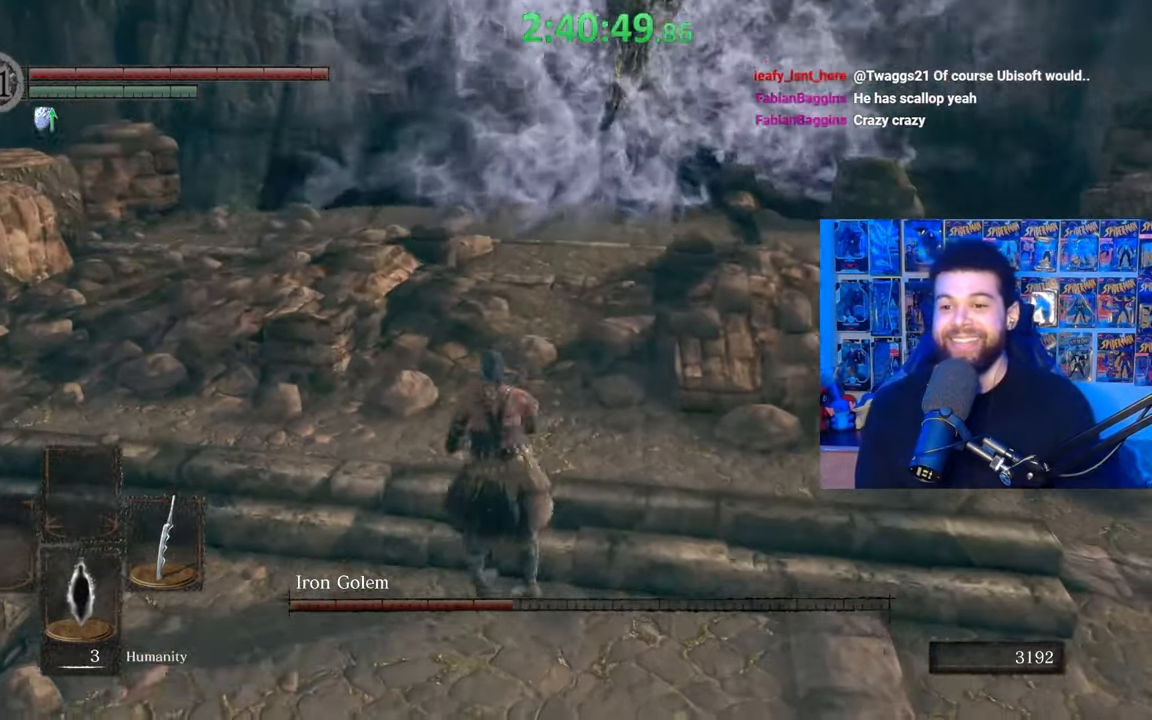
{"buttons": [], "left_stick": "down", "right_stick": "center", "events": [[100, "left_stick", "right"], [167, "left_stick", "up"], [300, "left_stick", "center"], [300, "right_stick", "up-right"], [350, "right_stick", "center"], [400, "left_stick", "down"]]}
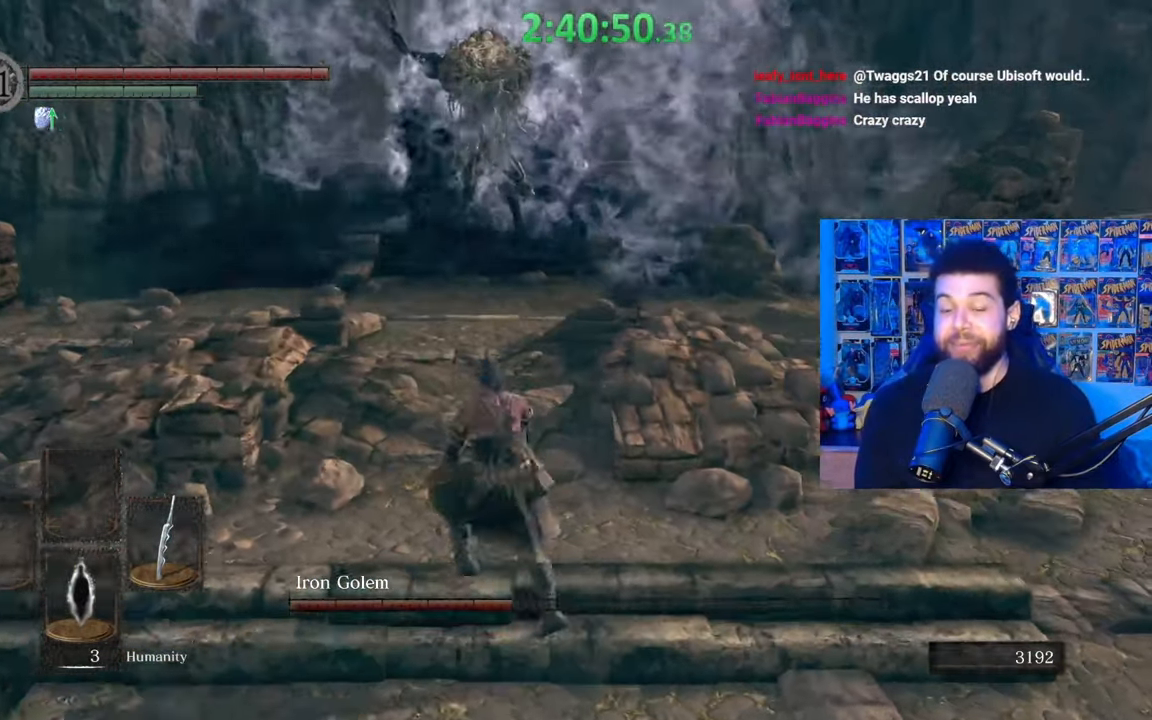
{"buttons": ["B"], "left_stick": "up", "right_stick": "center", "events": [[117, "left_stick", "up"], [367, "B", "down"]]}
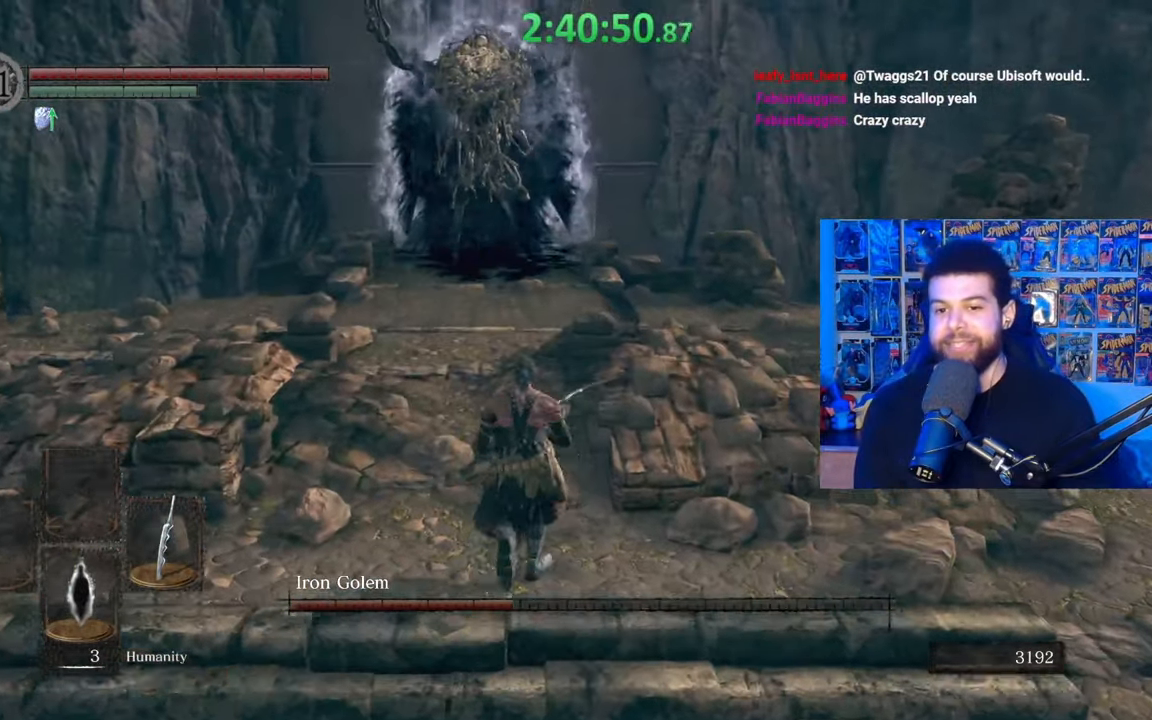
{"buttons": ["B"], "left_stick": "up", "right_stick": "center", "events": []}
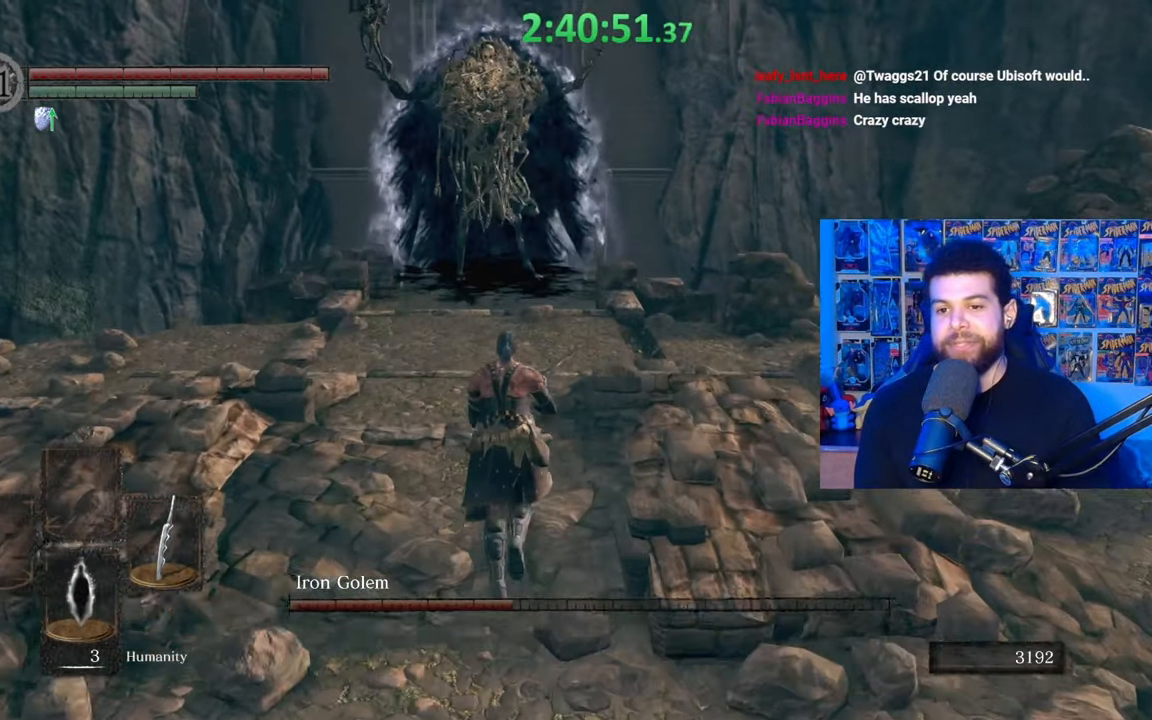
{"buttons": [], "left_stick": "up", "right_stick": "center", "events": [[300, "B", "up"]]}
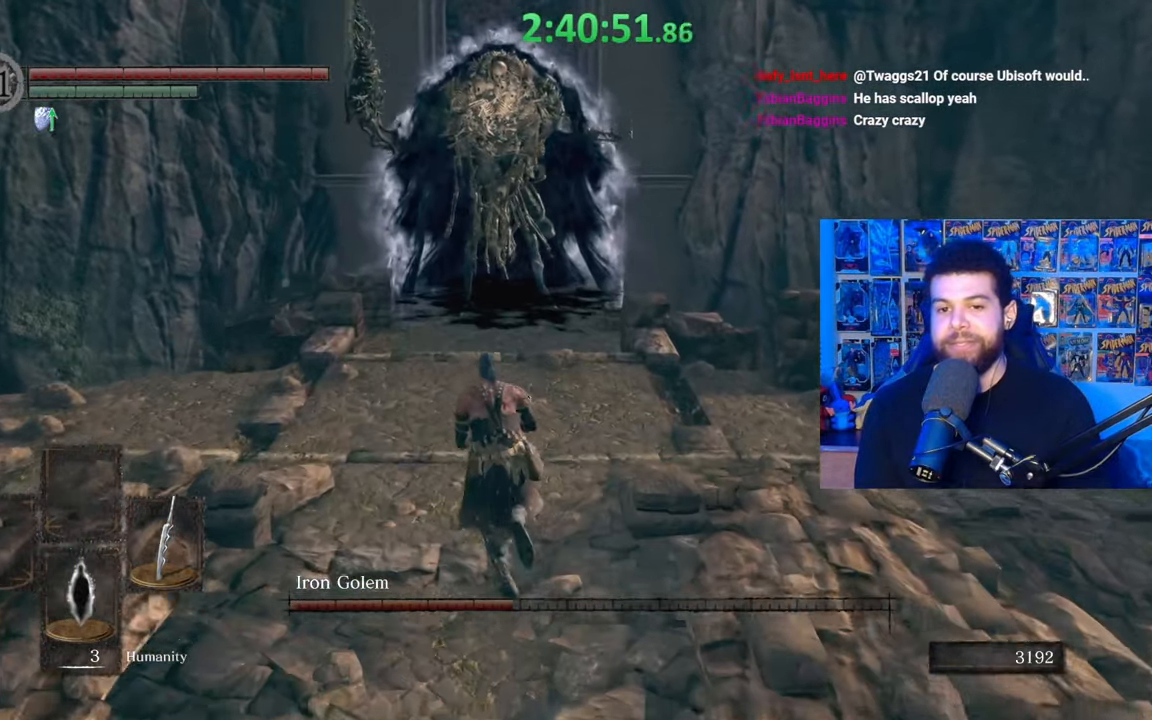
{"buttons": [], "left_stick": "center", "right_stick": "center", "events": [[317, "left_stick", "center"]]}
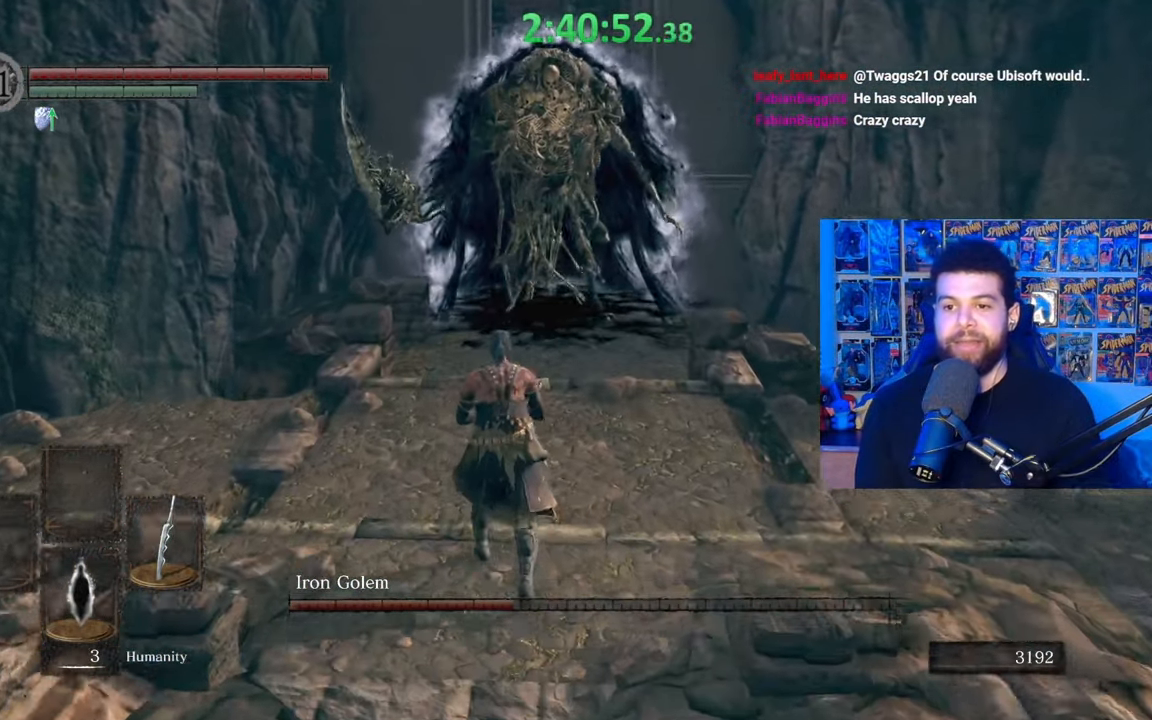
{"buttons": [], "left_stick": "up", "right_stick": "center", "events": [[17, "left_stick", "up"], [250, "right_stick", "up"], [317, "right_stick", "center"]]}
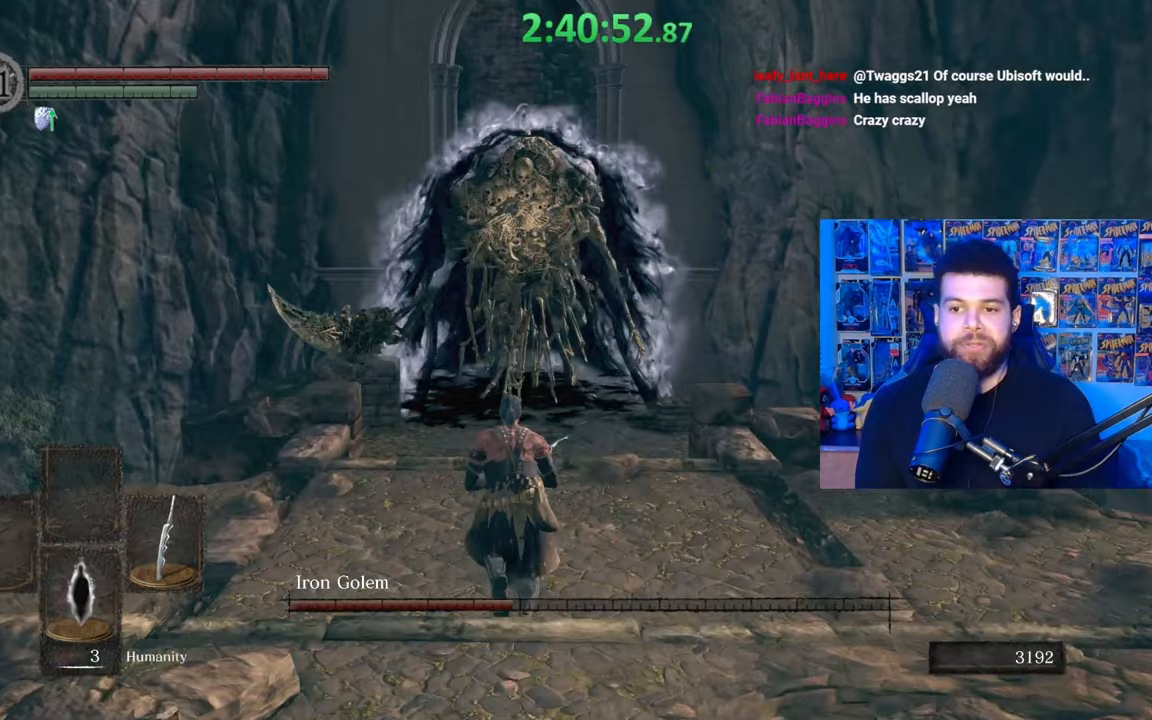
{"buttons": ["B"], "left_stick": "up", "right_stick": "center", "events": [[17, "B", "down"]]}
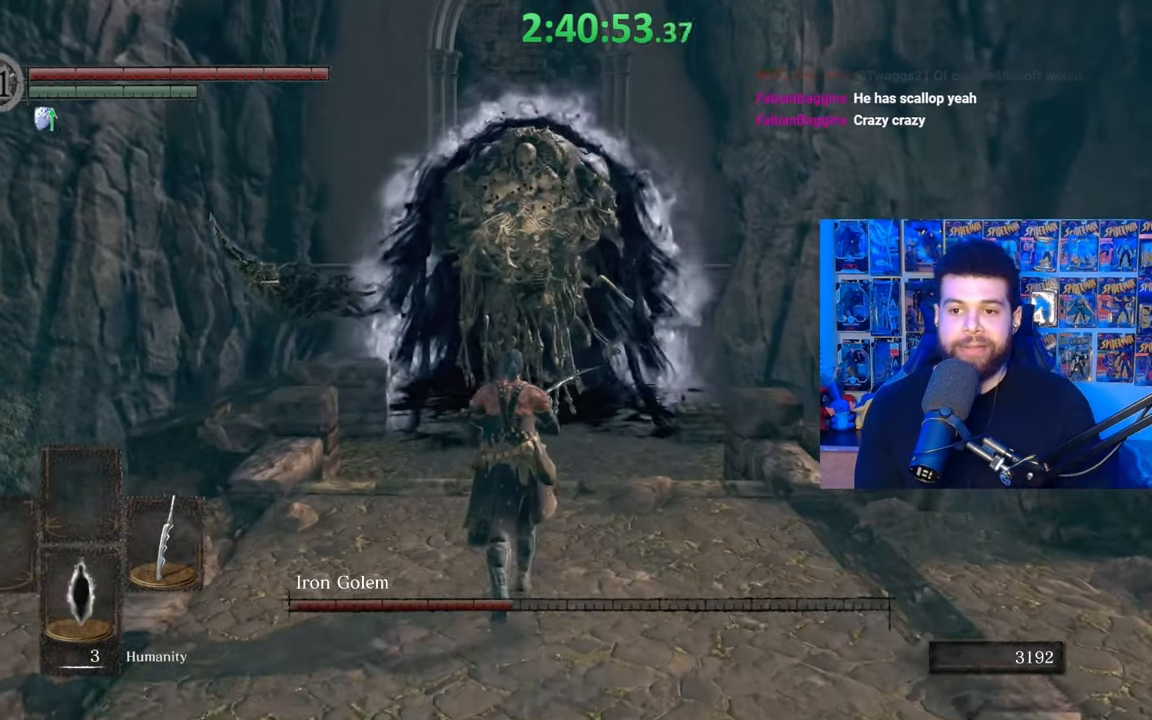
{"buttons": ["B"], "left_stick": "up-left", "right_stick": "center", "events": [[250, "right_stick", "right"], [317, "right_stick", "center"], [367, "left_stick", "up-left"]]}
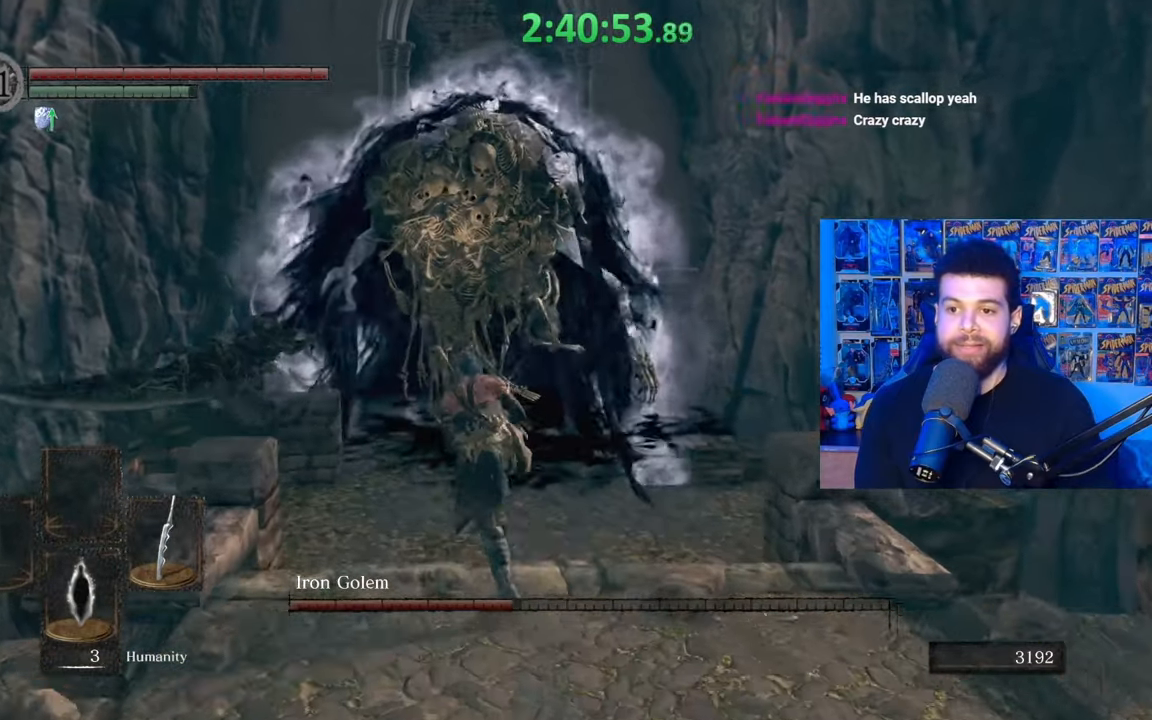
{"buttons": [], "left_stick": "down", "right_stick": "center", "events": [[117, "left_stick", "down-left"], [200, "B", "up"], [217, "left_stick", "down"], [367, "right_stick", "right"], [417, "right_stick", "center"]]}
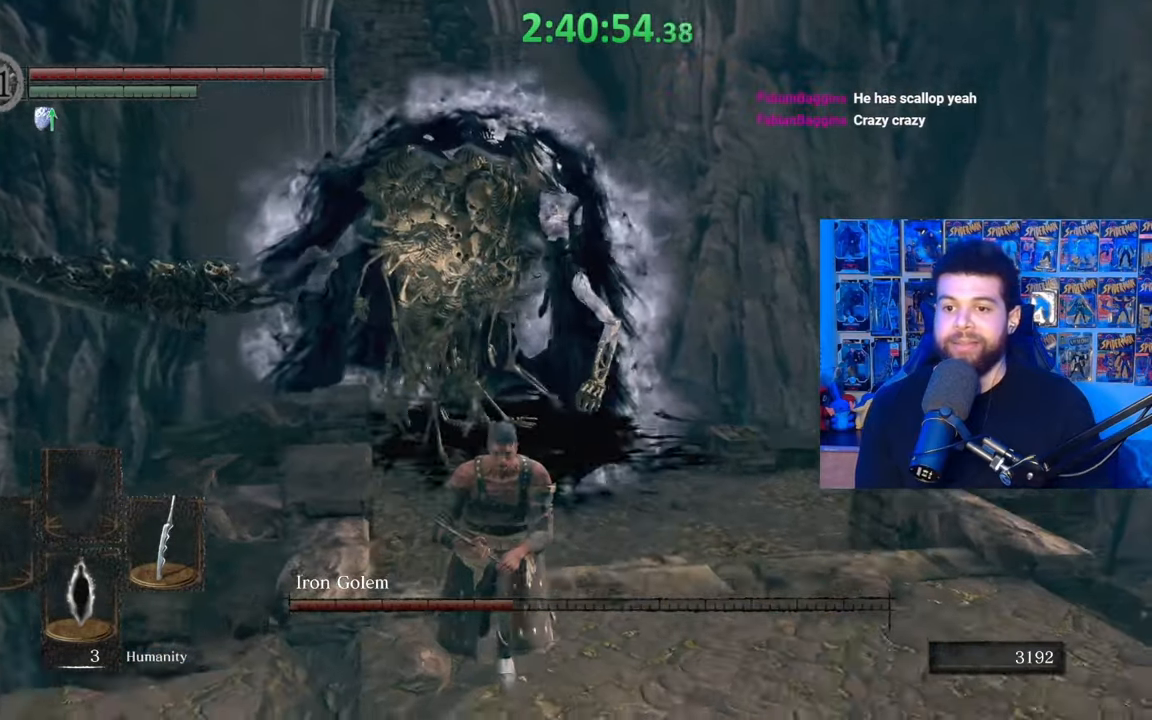
{"buttons": [], "left_stick": "down", "right_stick": "center", "events": [[117, "left_stick", "center"], [250, "left_stick", "down"], [317, "right_stick", "left"], [450, "right_stick", "center"]]}
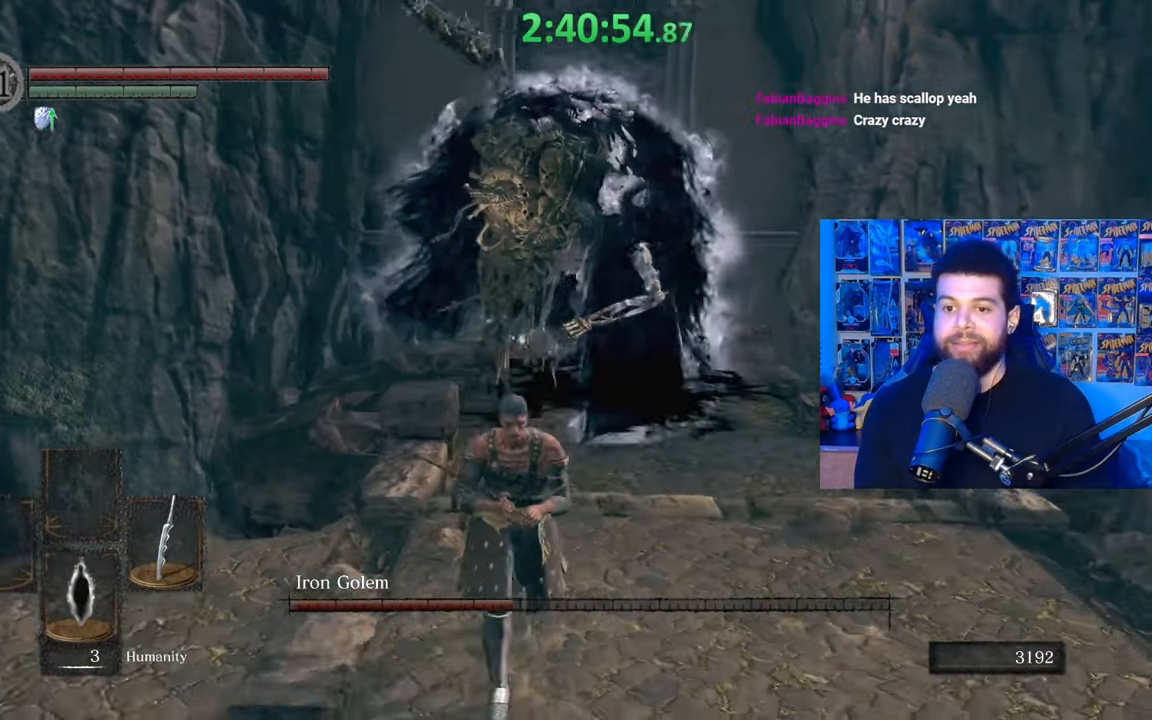
{"buttons": [], "left_stick": "down-right", "right_stick": "center", "events": [[117, "left_stick", "down-right"], [400, "B", "down"], [467, "B", "up"]]}
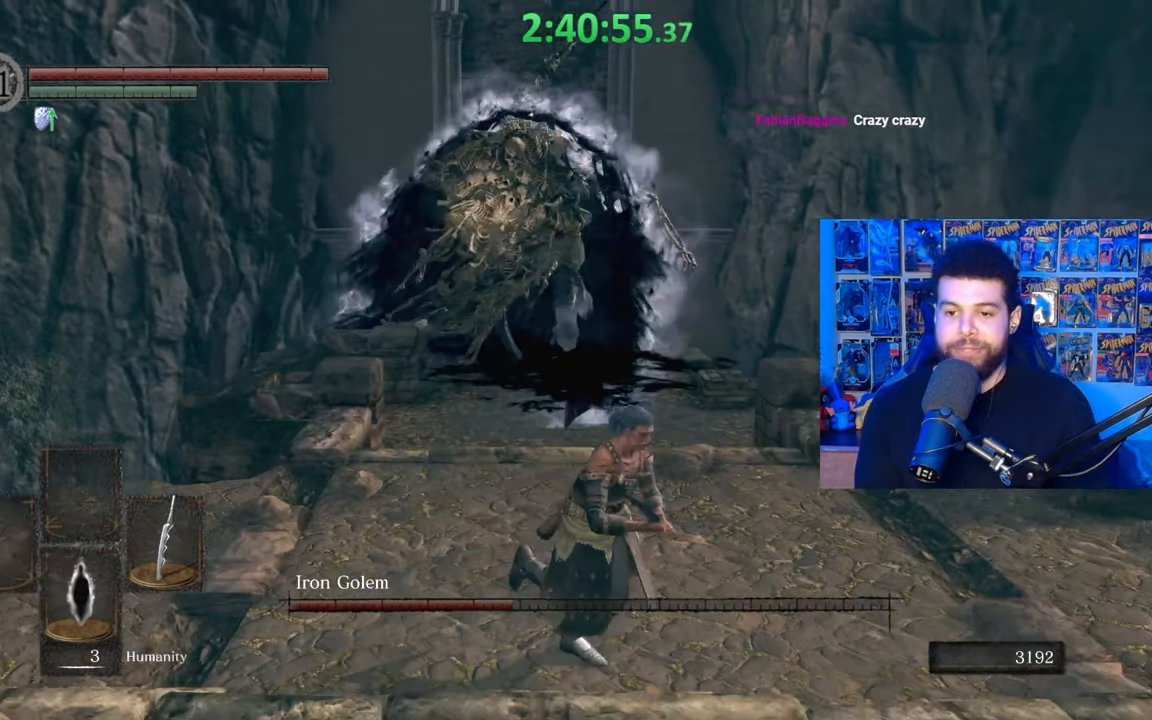
{"buttons": [], "left_stick": "center", "right_stick": "center", "events": [[117, "left_stick", "center"], [317, "right_stick", "left"], [417, "right_stick", "center"]]}
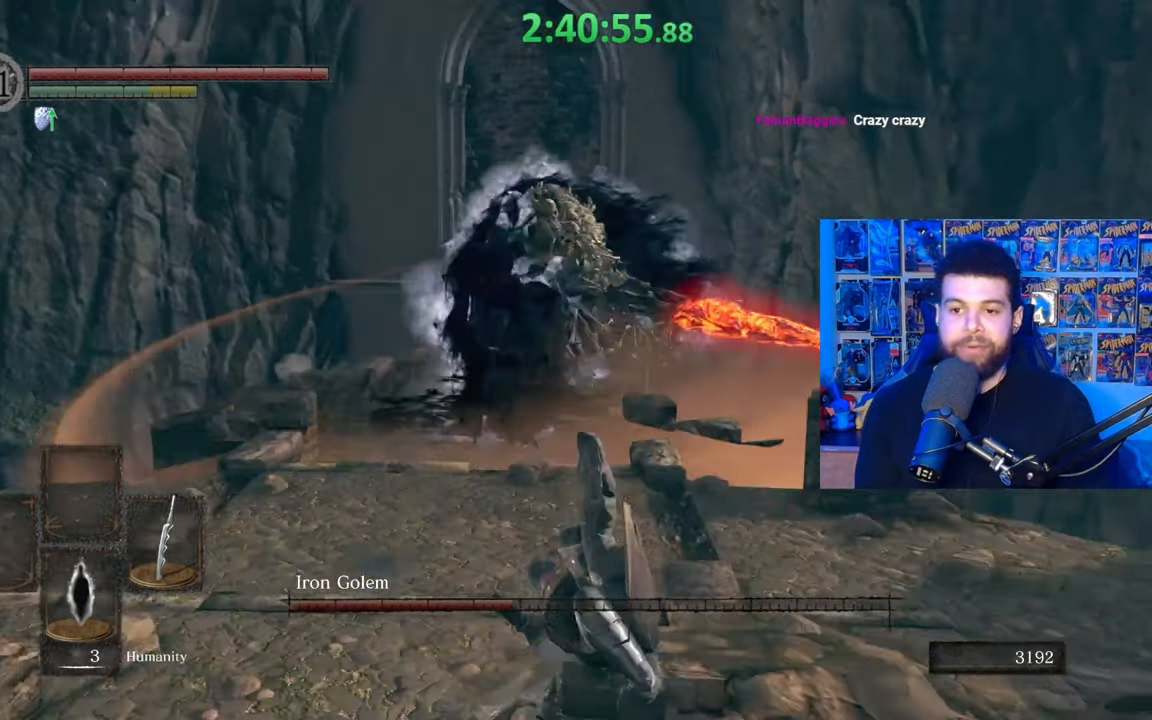
{"buttons": ["B"], "left_stick": "up-left", "right_stick": "down-right", "events": [[17, "left_stick", "up-left"], [117, "B", "down"], [450, "right_stick", "down-right"]]}
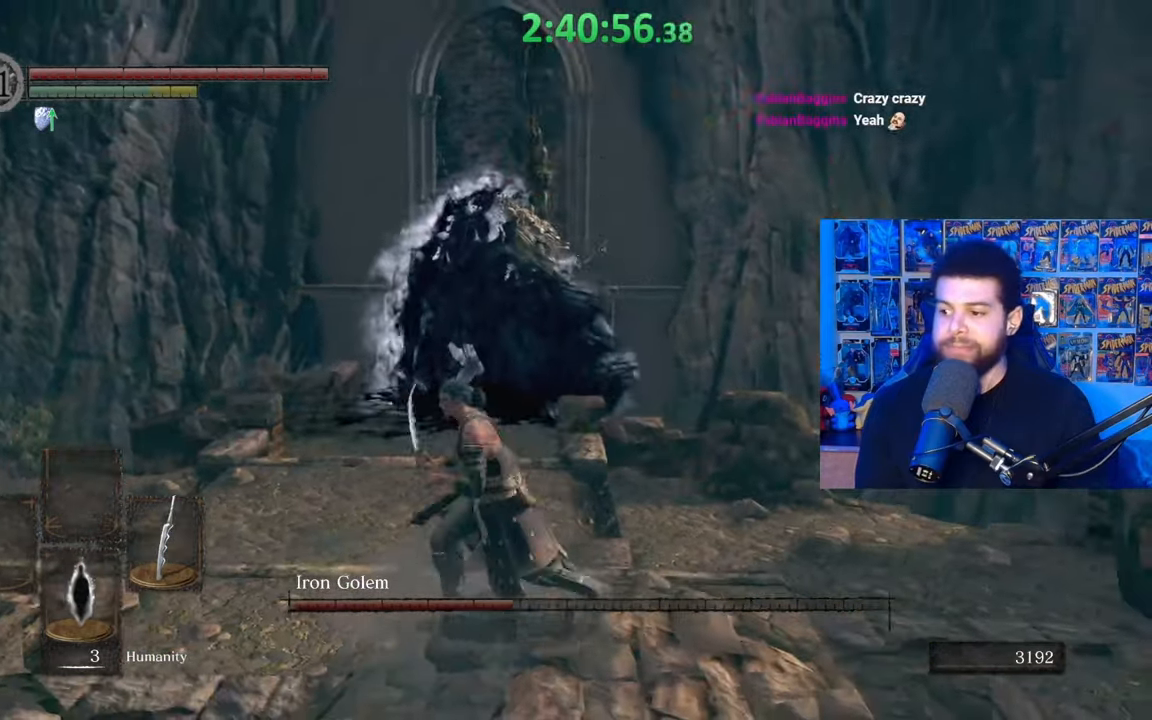
{"buttons": ["B"], "left_stick": "up", "right_stick": "center", "events": [[17, "left_stick", "up"], [17, "right_stick", "center"]]}
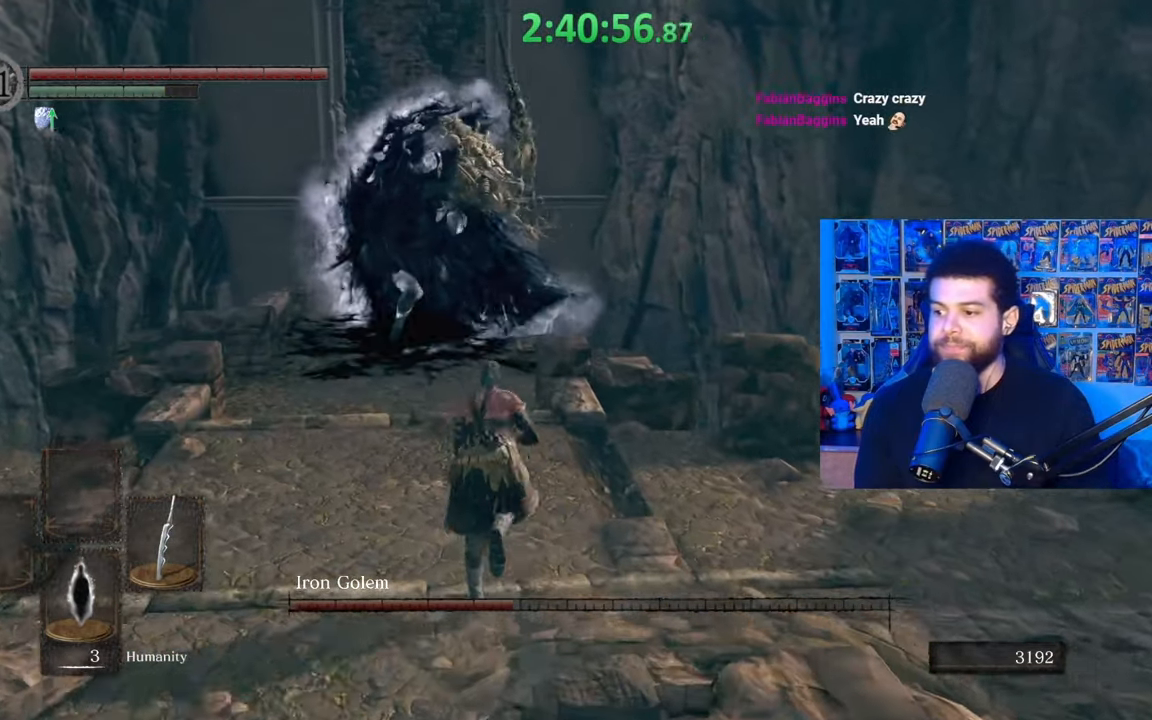
{"buttons": [], "left_stick": "up", "right_stick": "center", "events": [[367, "B", "up"]]}
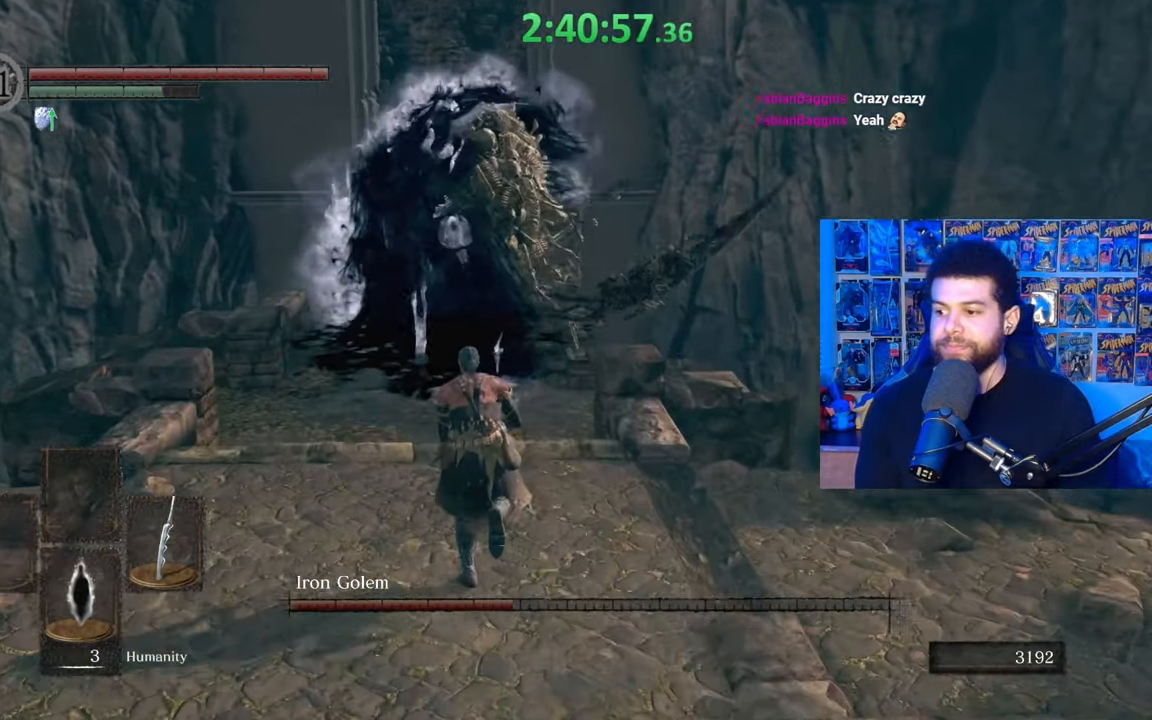
{"buttons": [], "left_stick": "up", "right_stick": "center", "events": []}
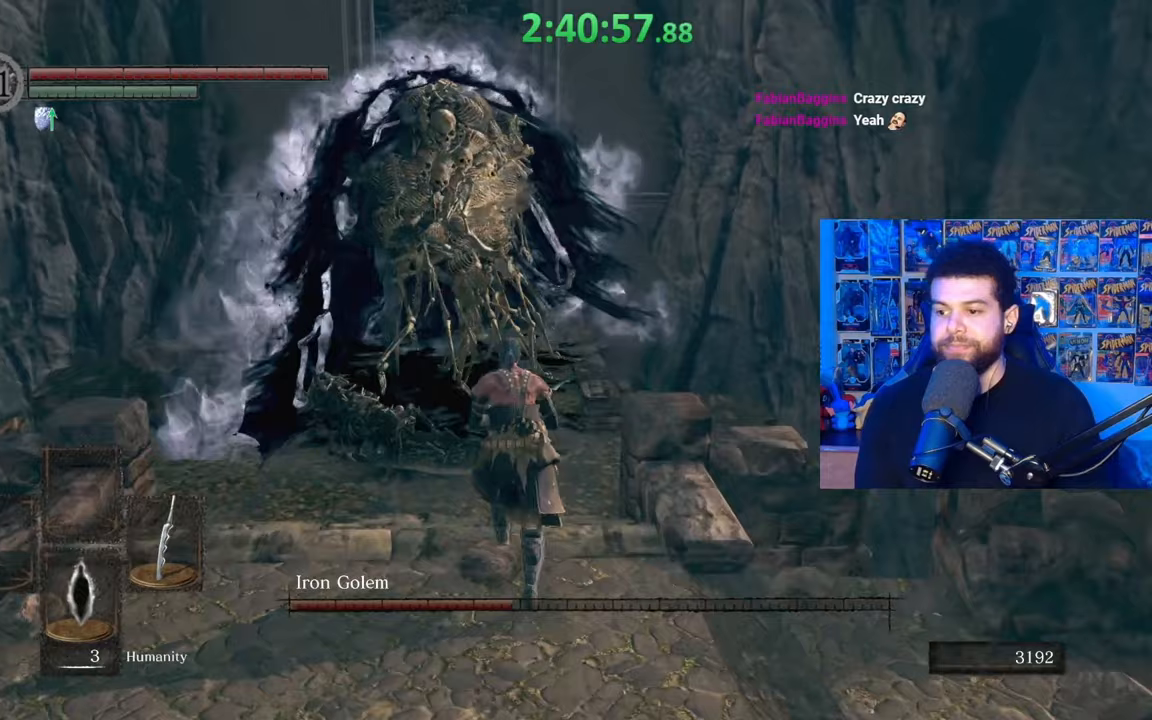
{"buttons": ["B"], "left_stick": "left", "right_stick": "center", "events": [[50, "B", "down"], [217, "left_stick", "up-left"], [317, "right_stick", "right"], [367, "left_stick", "left"], [417, "right_stick", "center"]]}